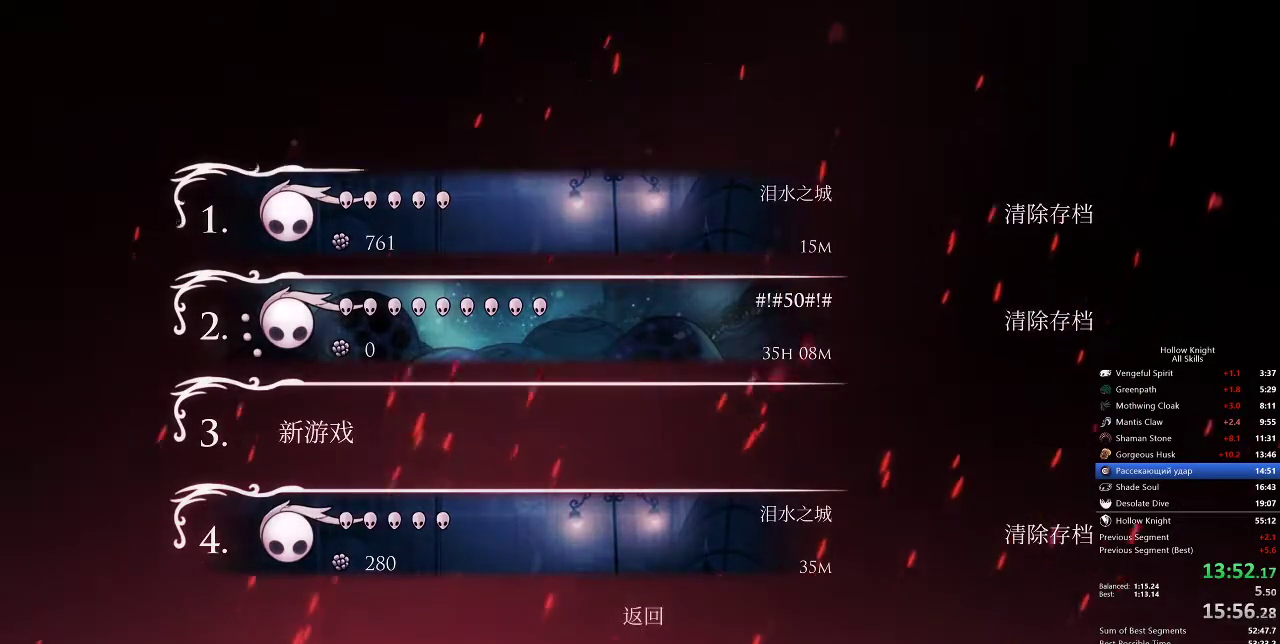
Gameplay with keyboard; each line is a JSON object with the keys held at the frame after it. "events" lists presses ("down") and releases ("up") of "cdash", "dash", "dnail", "down", "heal", "inv", "jump", "left", "nail", "right", "spell" and "up" between this image and that frame as [ms after this image, input, new state], when the widget could be followed in between. No other keys are recorded. Mouse input is not recorded. Key names are as the overlay labels them; some are game actions (e.g. jump) rather than physical keys.
{"keys": [], "events": []}
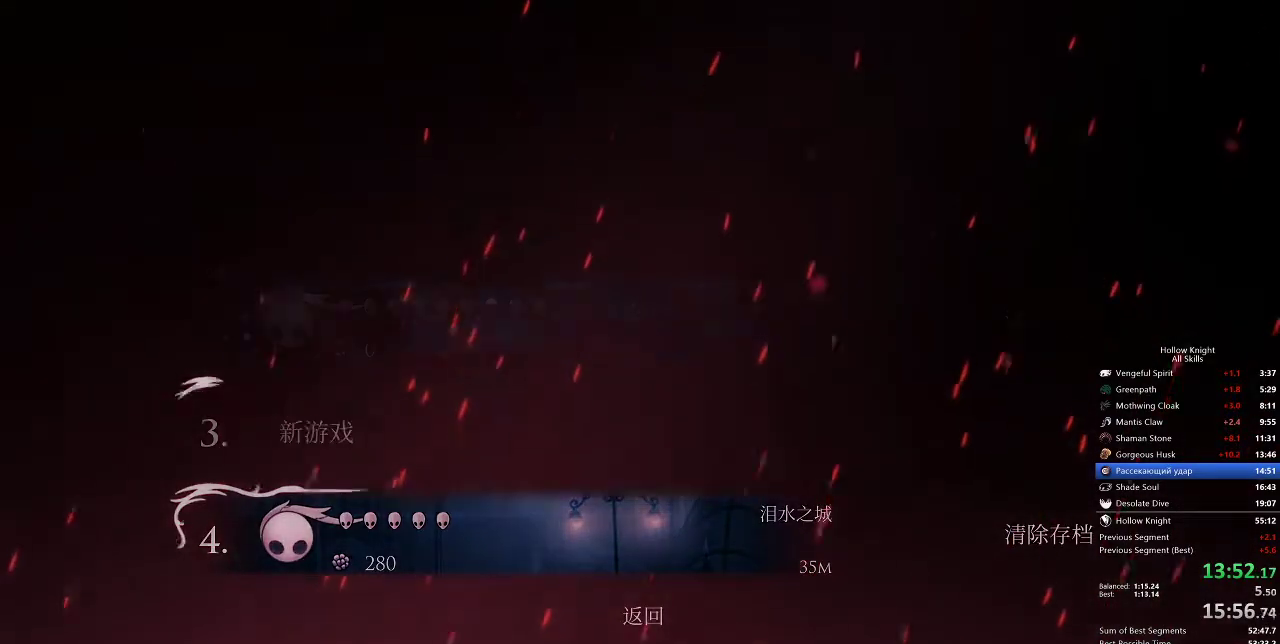
{"keys": [], "events": []}
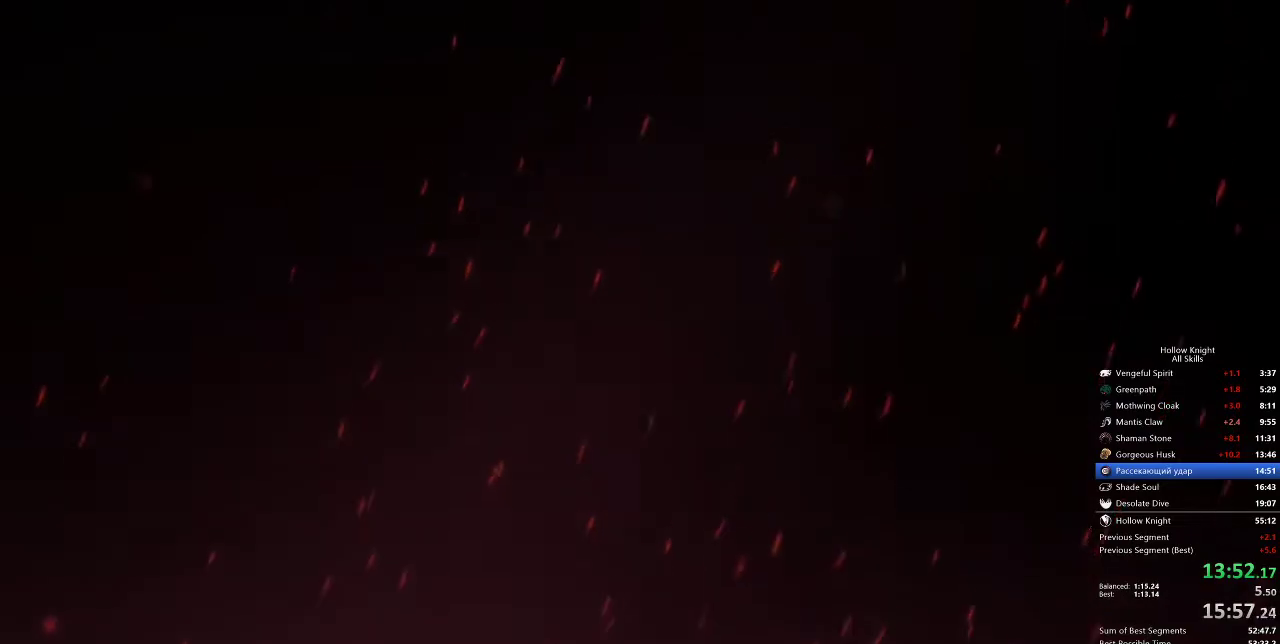
{"keys": [], "events": []}
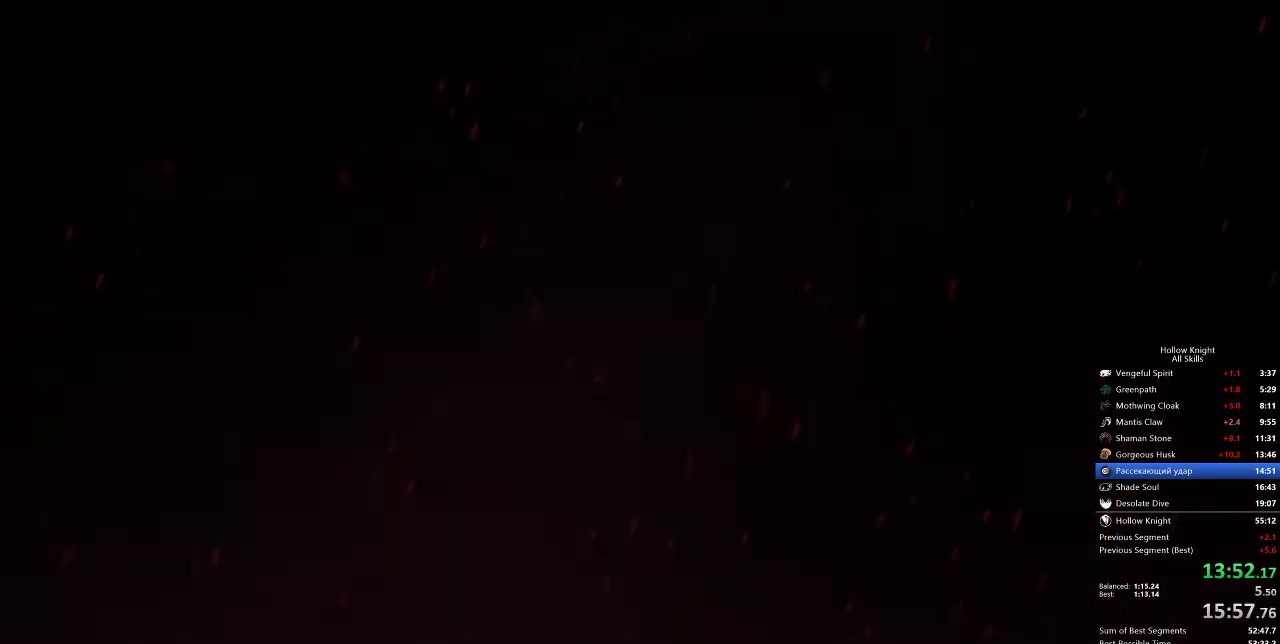
{"keys": [], "events": []}
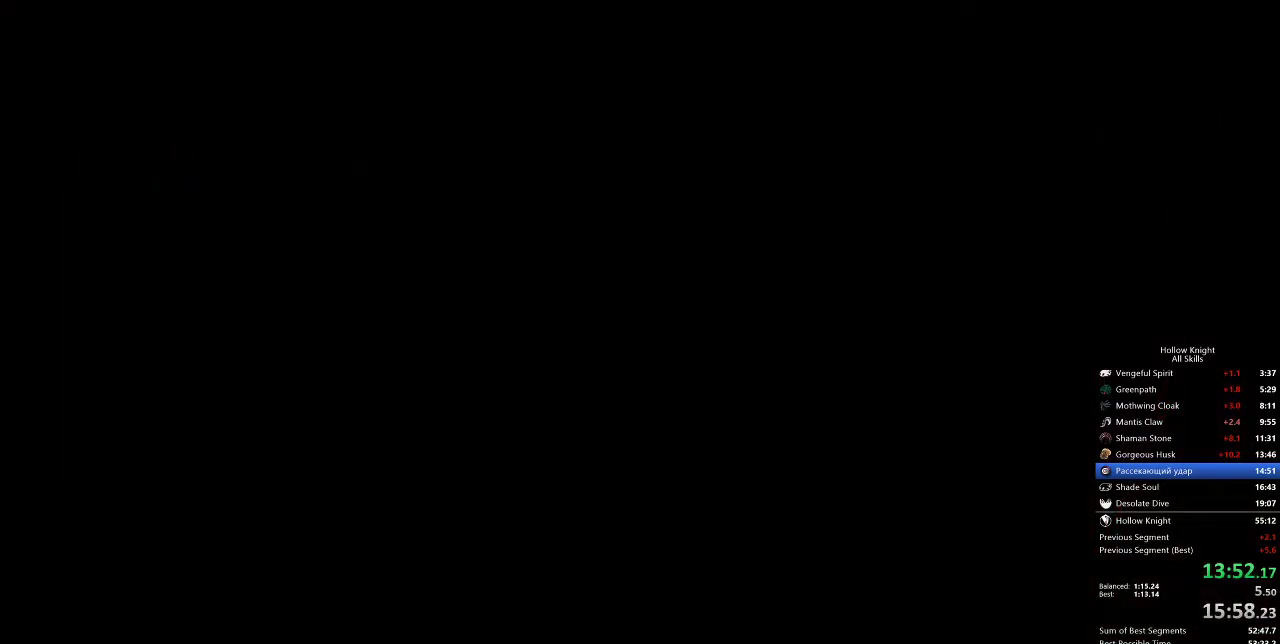
{"keys": ["left"], "events": [[50, "left", "down"], [183, "left", "up"], [267, "left", "down"], [317, "down", "down"], [350, "down", "up"], [383, "left", "up"], [483, "left", "down"]]}
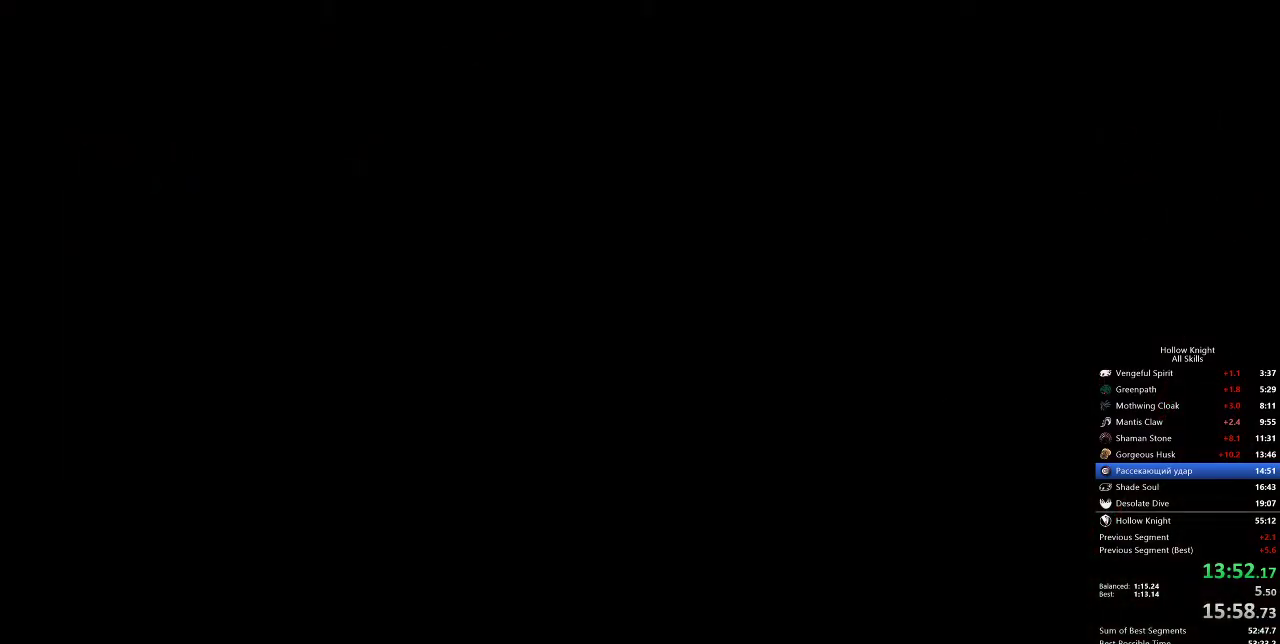
{"keys": ["left"], "events": [[33, "left", "up"], [133, "left", "down"], [217, "left", "up"], [317, "left", "down"], [367, "left", "up"], [450, "left", "down"]]}
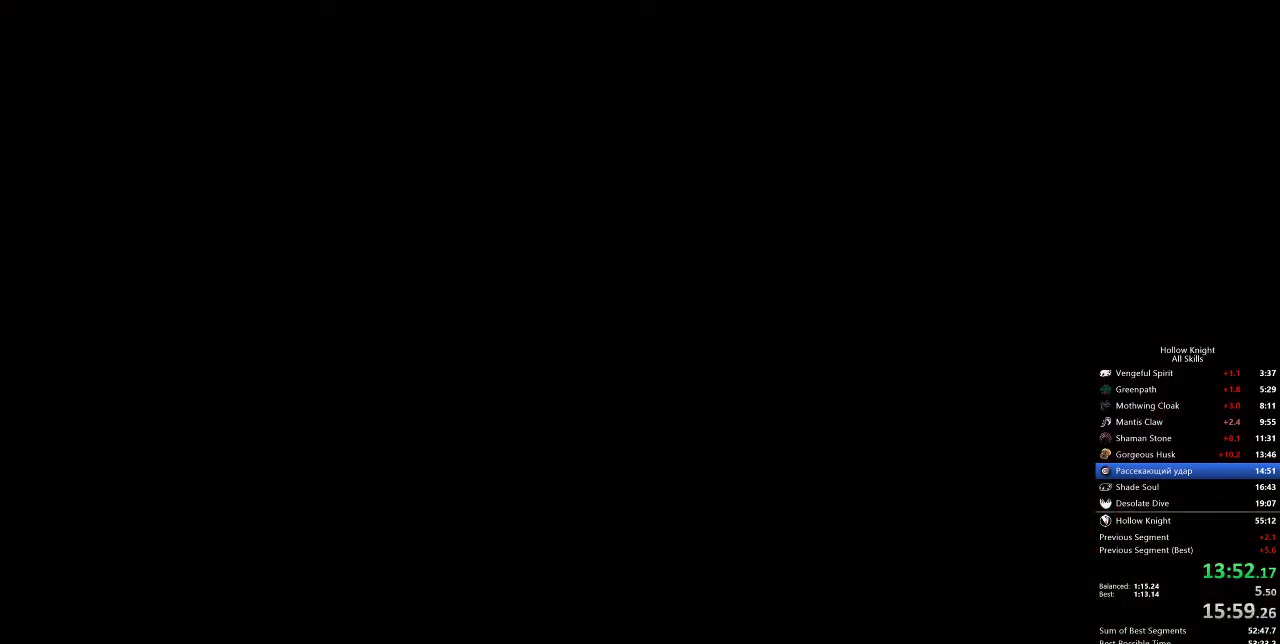
{"keys": ["left"], "events": [[50, "left", "up"], [150, "left", "down"], [183, "left", "up"], [283, "left", "down"], [383, "left", "up"], [467, "left", "down"]]}
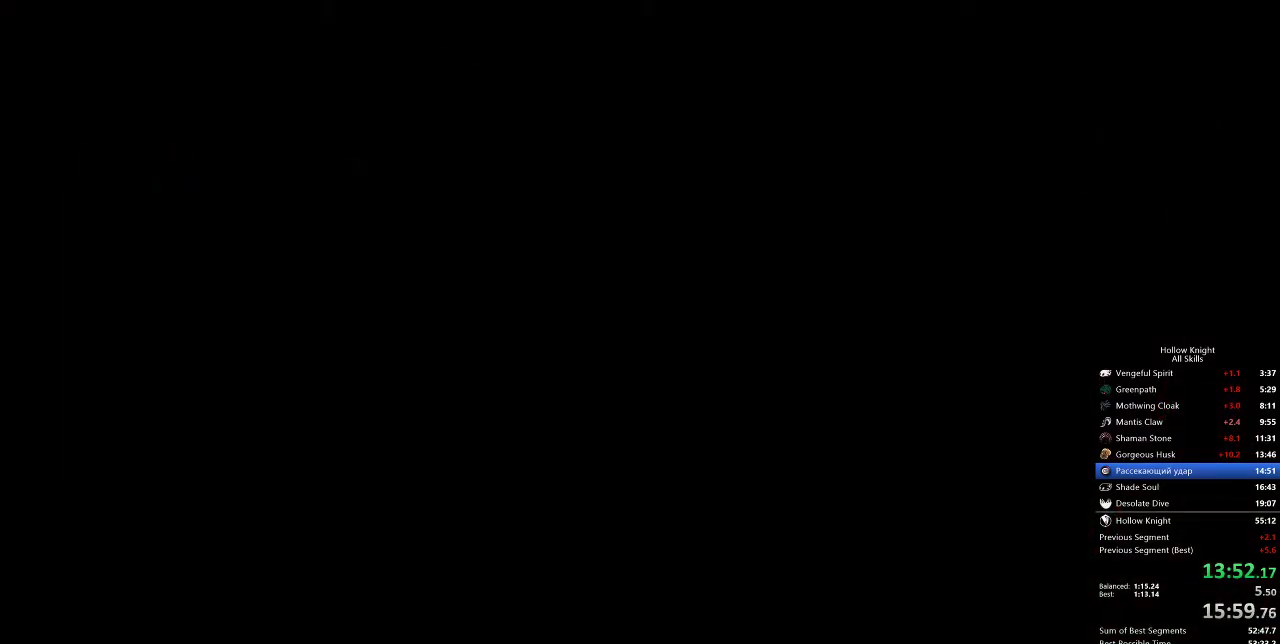
{"keys": [], "events": [[17, "left", "up"], [117, "left", "down"], [167, "left", "up"], [283, "left", "down"], [300, "left", "up"], [400, "left", "down"], [467, "left", "up"]]}
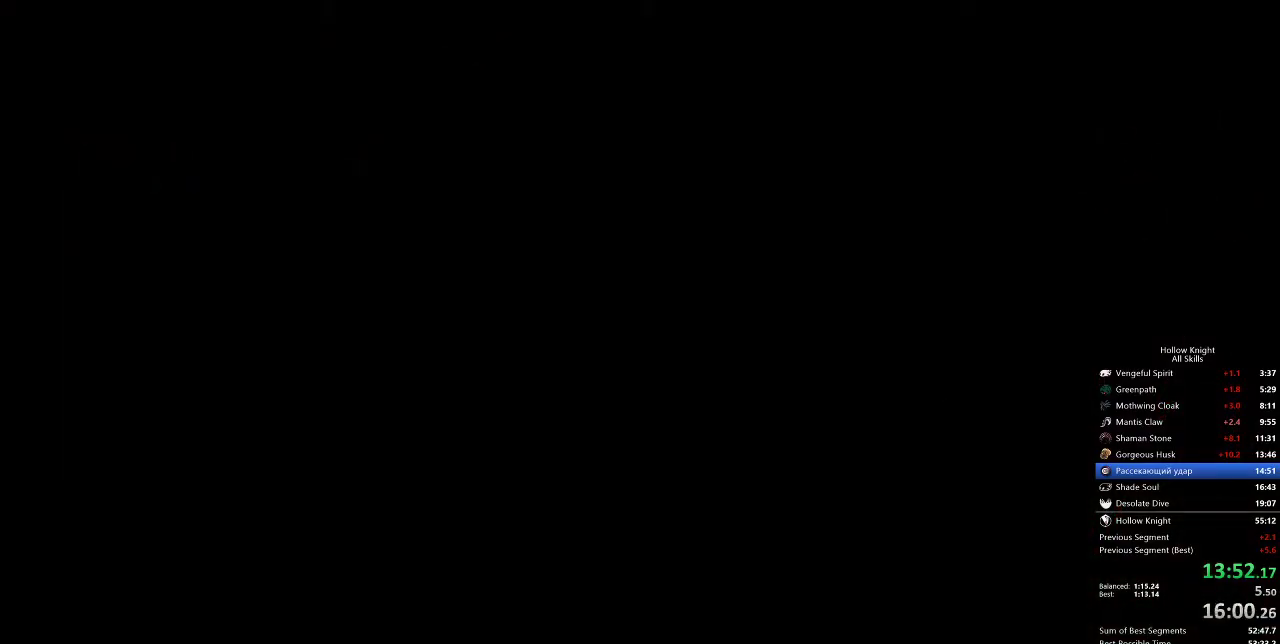
{"keys": [], "events": [[50, "left", "down"], [100, "left", "up"], [133, "left", "down"], [200, "left", "up"], [300, "left", "down"], [333, "left", "up"], [400, "left", "down"], [467, "left", "up"]]}
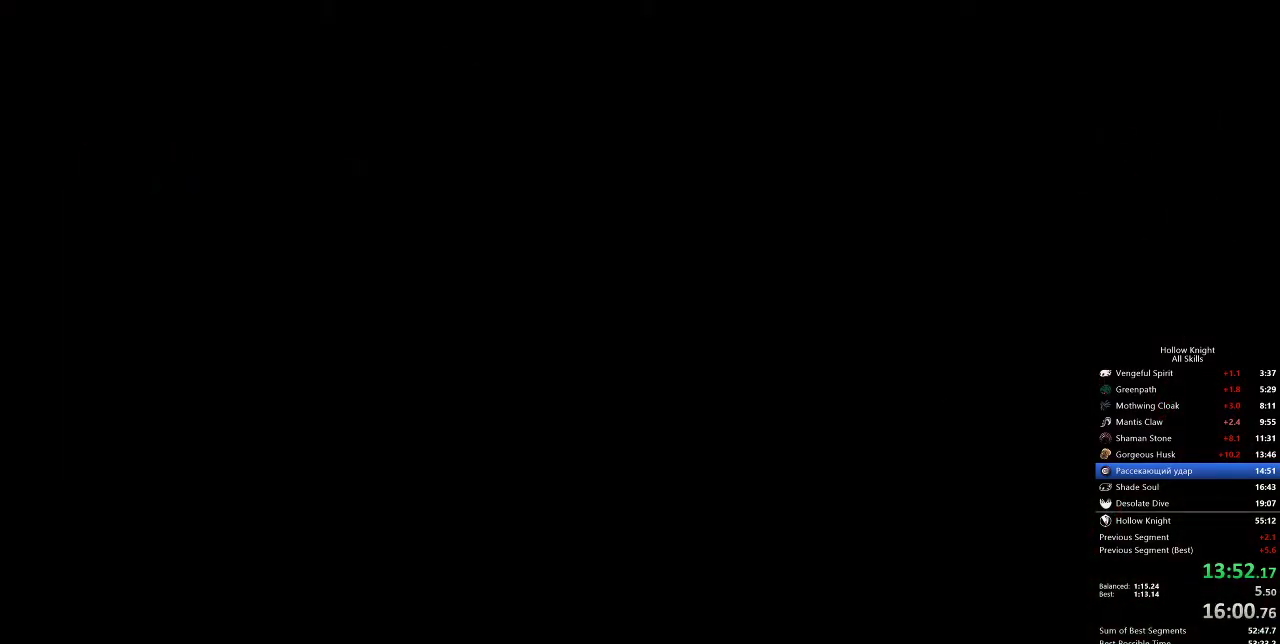
{"keys": ["left"], "events": [[17, "left", "down"], [67, "left", "up"], [117, "left", "down"], [200, "left", "up"], [267, "left", "down"], [300, "left", "up"], [350, "left", "down"], [400, "left", "up"], [500, "left", "down"]]}
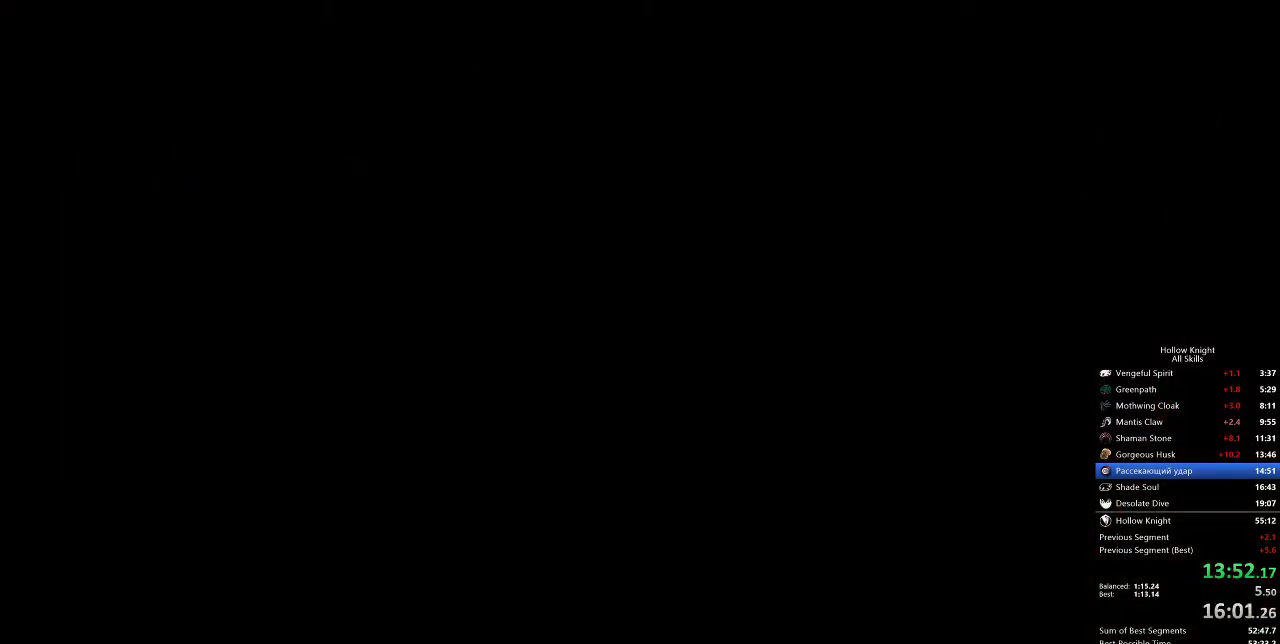
{"keys": [], "events": [[50, "left", "up"], [100, "left", "down"], [233, "left", "up"]]}
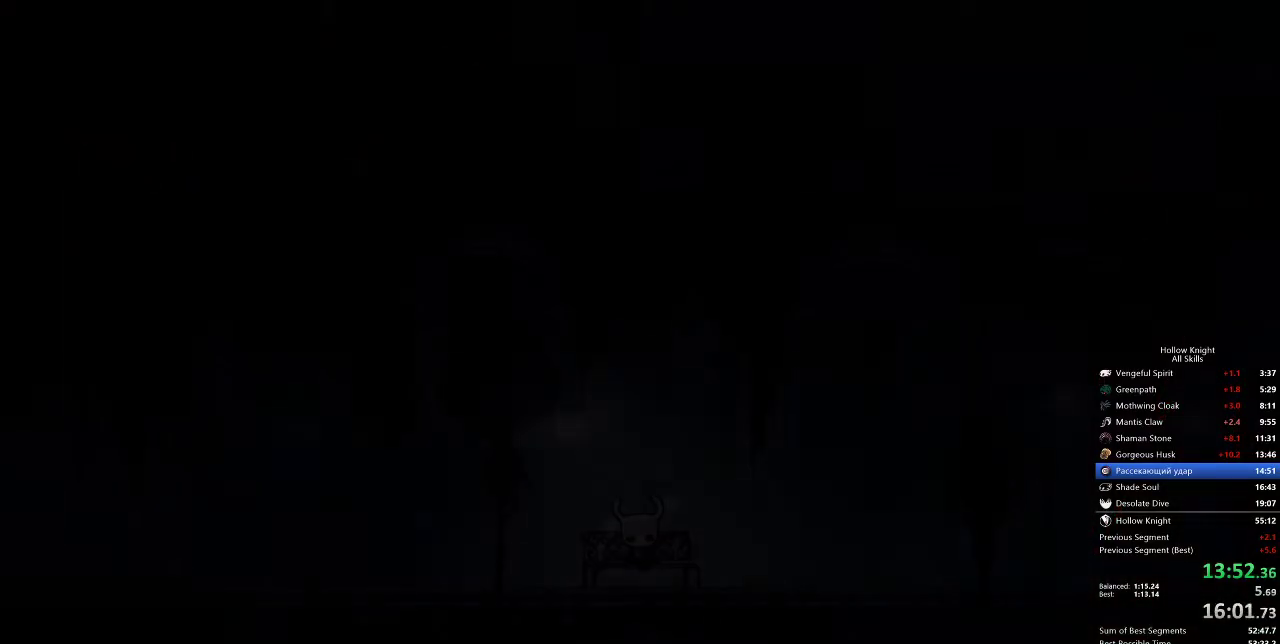
{"keys": [], "events": [[33, "left", "down"], [133, "left", "up"], [167, "left", "down"], [233, "left", "up"], [333, "left", "down"], [367, "left", "up"], [400, "left", "down"], [500, "left", "up"]]}
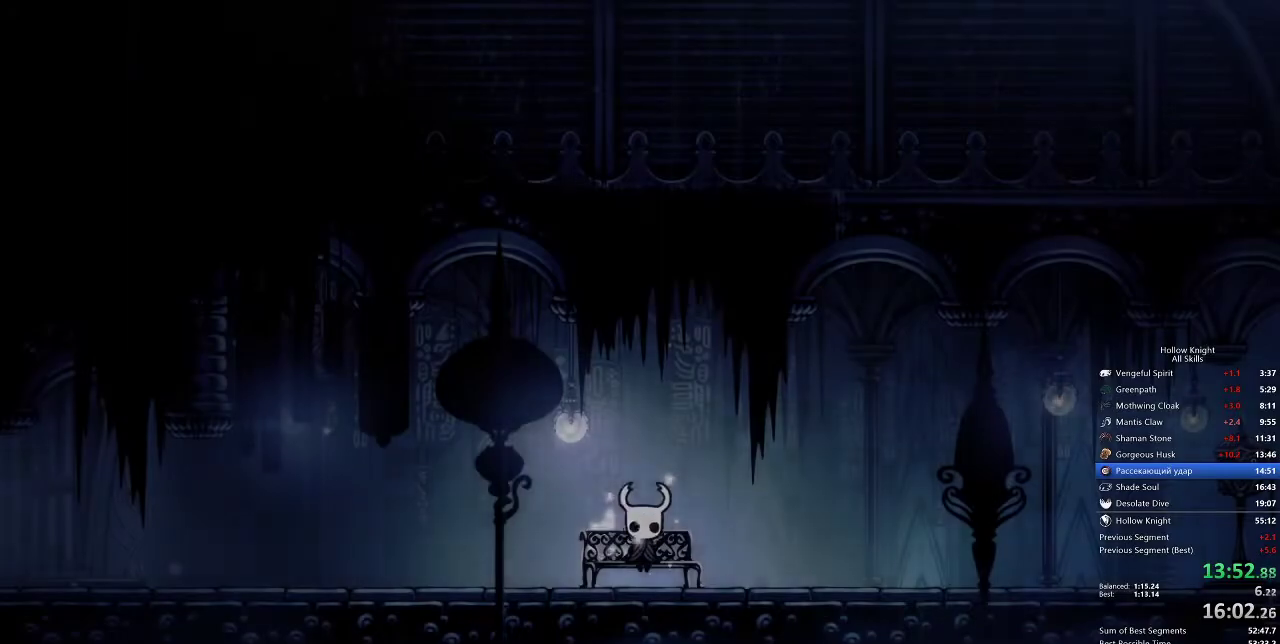
{"keys": [], "events": [[67, "left", "down"], [100, "left", "up"], [200, "left", "down"], [233, "left", "up"], [267, "left", "down"], [400, "left", "up"], [433, "left", "down"], [467, "left", "up"]]}
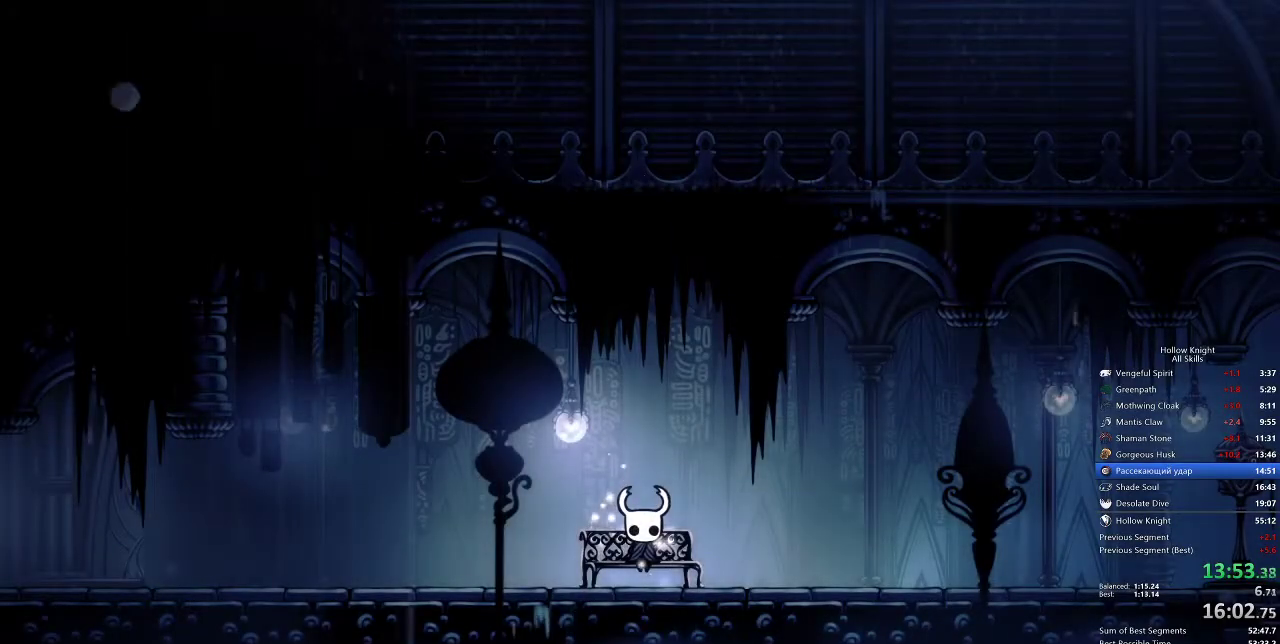
{"keys": ["left"], "events": [[67, "left", "down"], [100, "left", "up"], [167, "left", "down"], [200, "left", "up"], [300, "left", "down"], [333, "left", "up"], [400, "left", "down"]]}
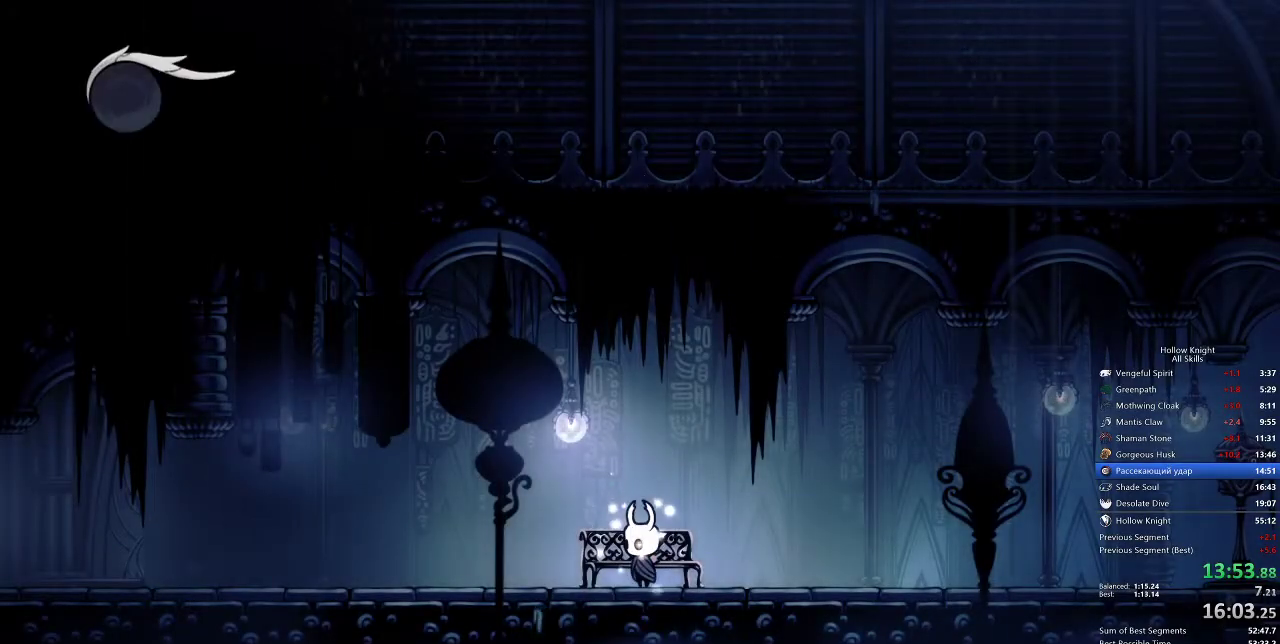
{"keys": ["left"], "events": [[383, "dash", "down"], [433, "dash", "up"]]}
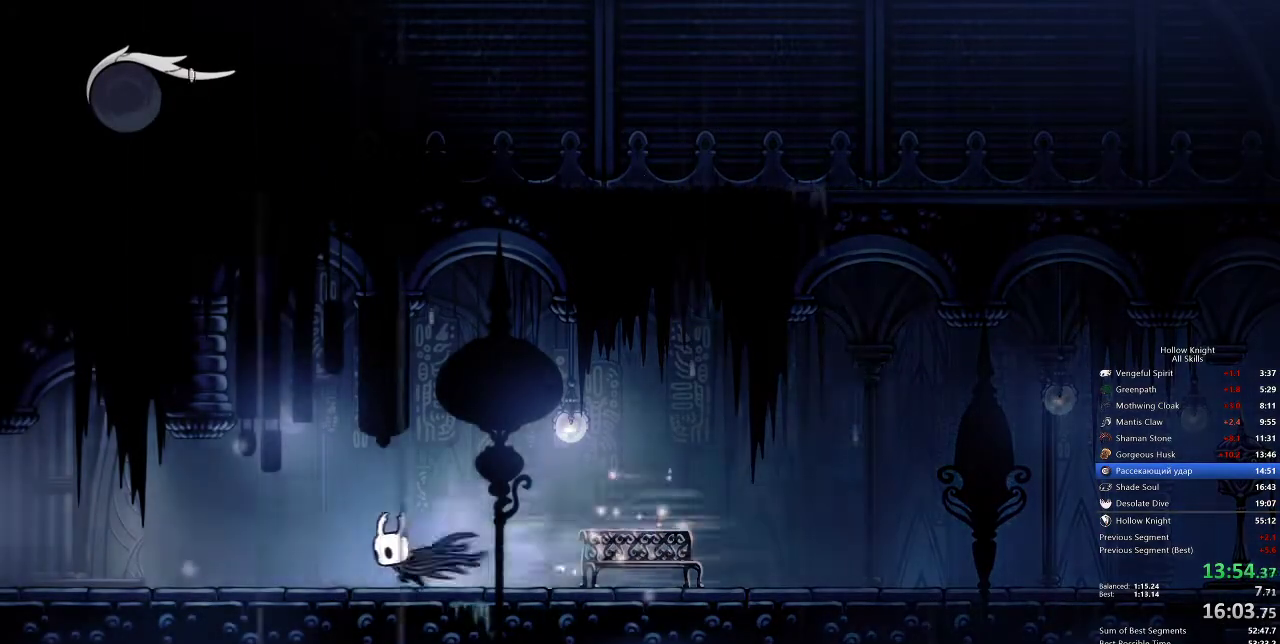
{"keys": ["dash", "left"], "events": [[450, "dash", "down"]]}
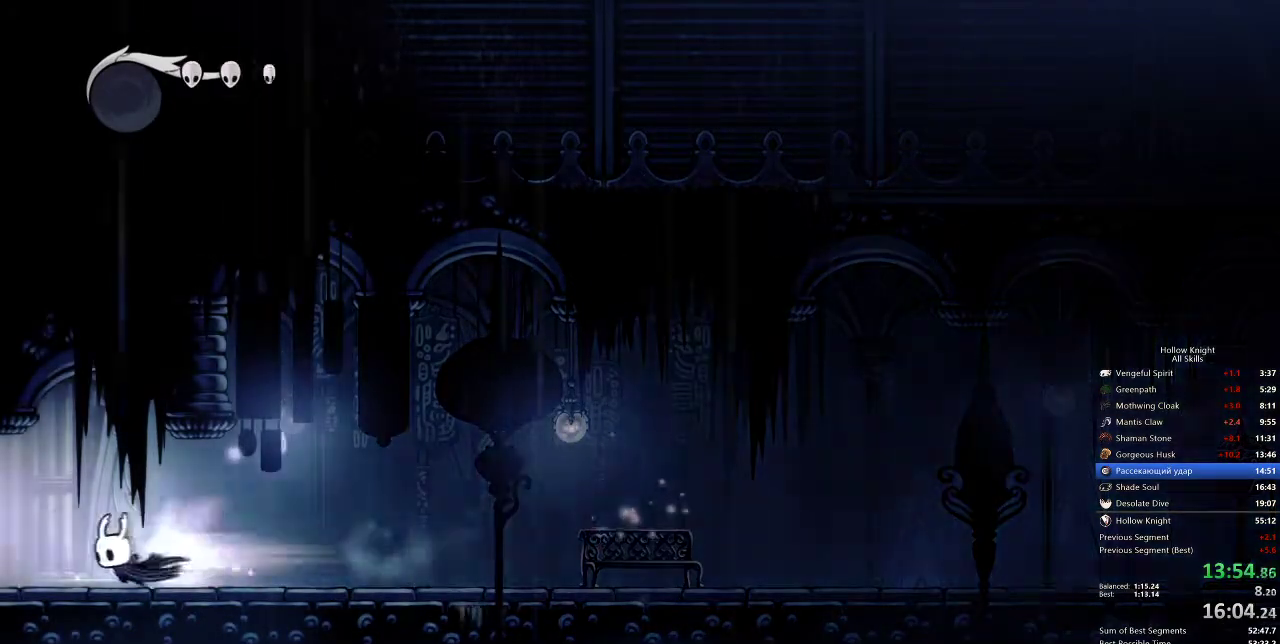
{"keys": ["left"], "events": [[83, "dash", "up"]]}
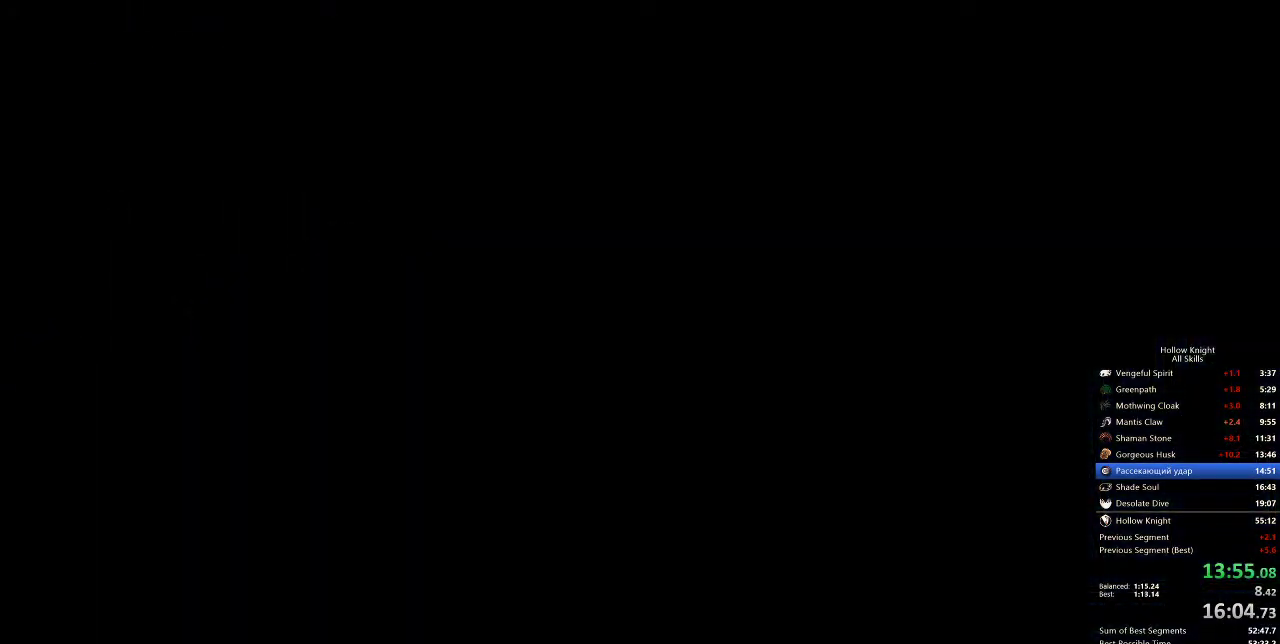
{"keys": ["left"], "events": []}
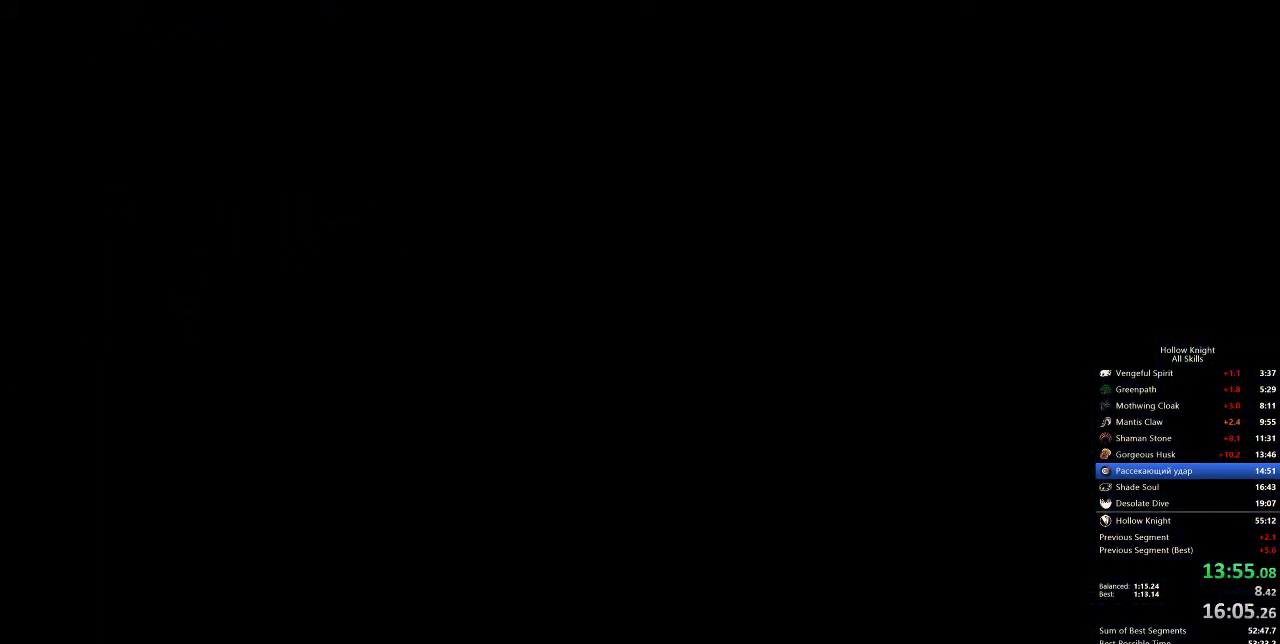
{"keys": ["left"], "events": []}
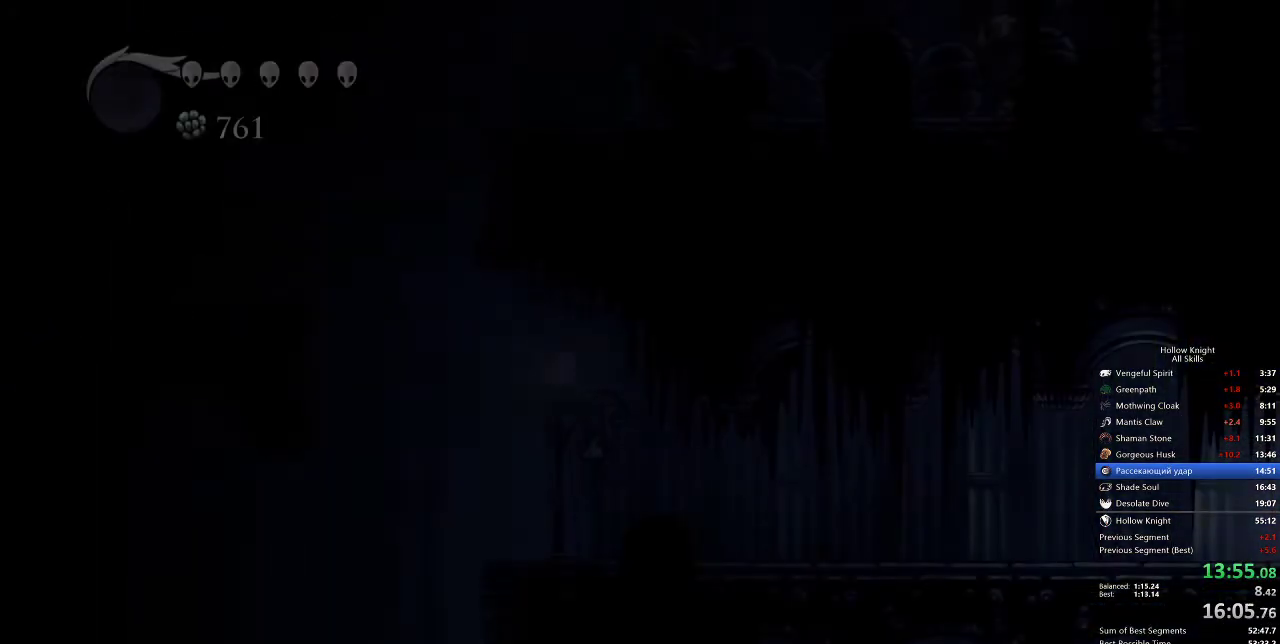
{"keys": ["left"], "events": []}
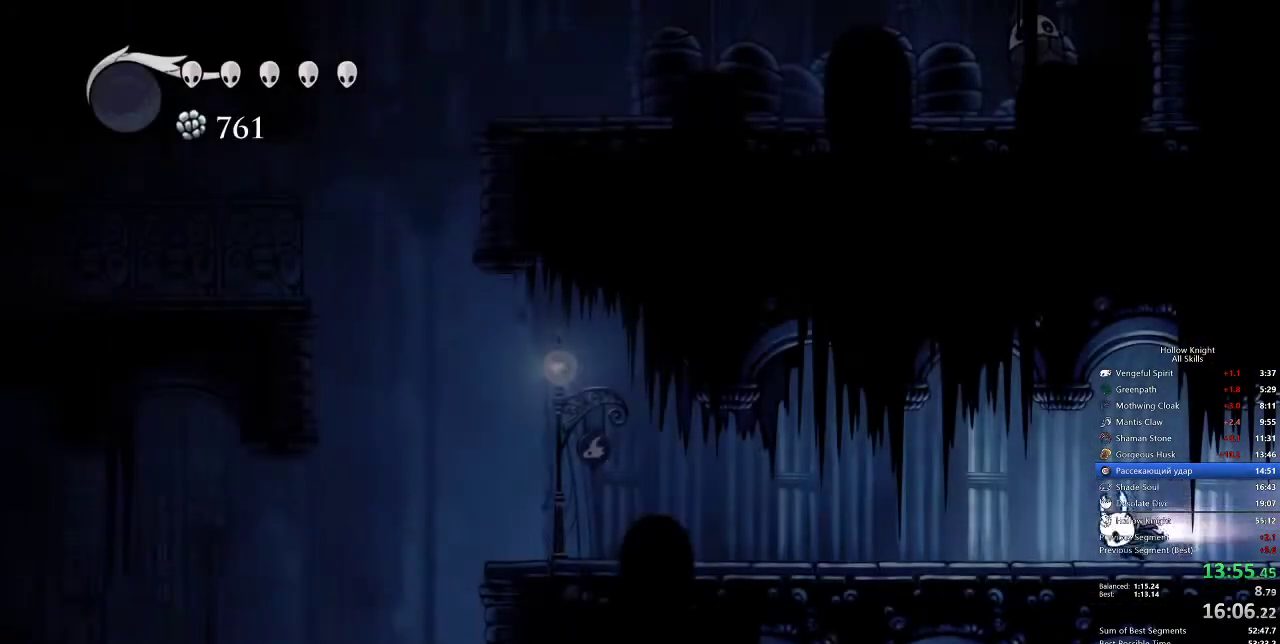
{"keys": ["left"], "events": [[17, "dash", "down"], [117, "dash", "up"]]}
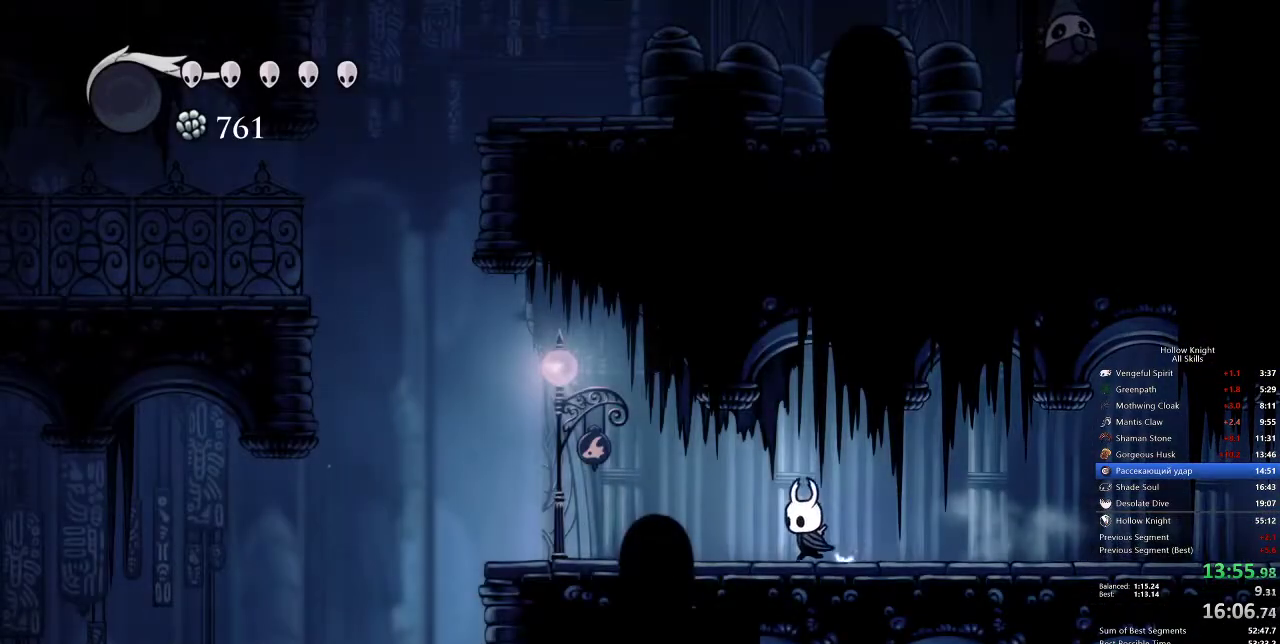
{"keys": ["left"], "events": [[250, "dash", "down"], [350, "dash", "up"]]}
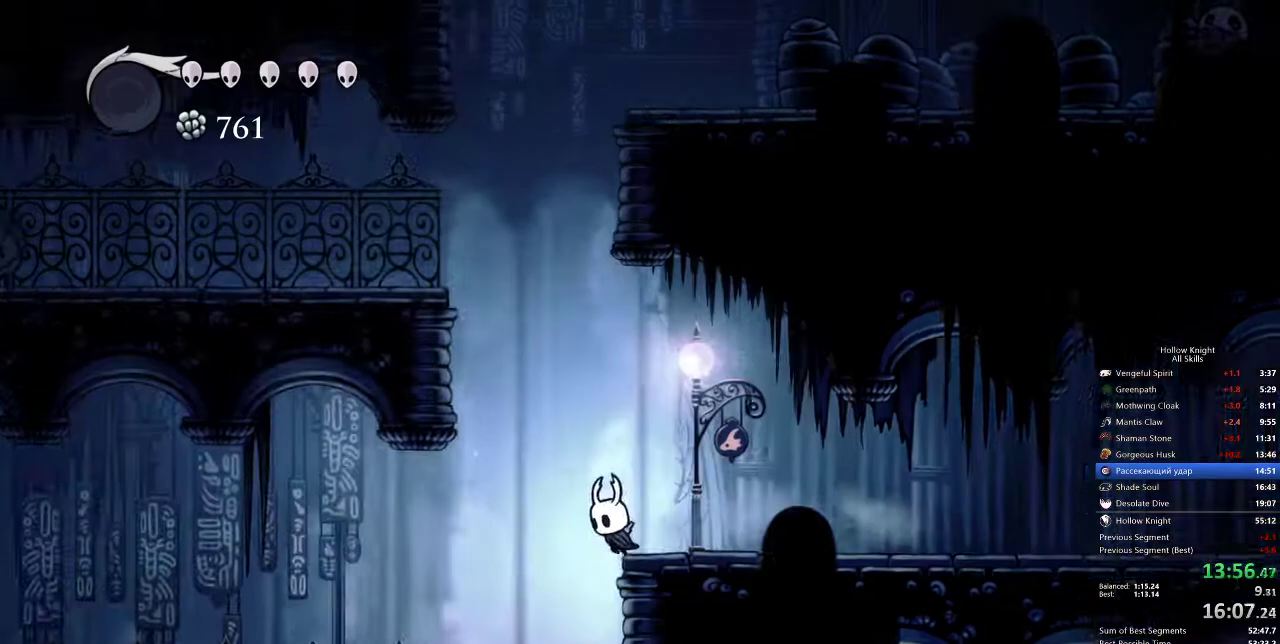
{"keys": [], "events": [[117, "left", "up"], [150, "inv", "down"], [250, "inv", "up"]]}
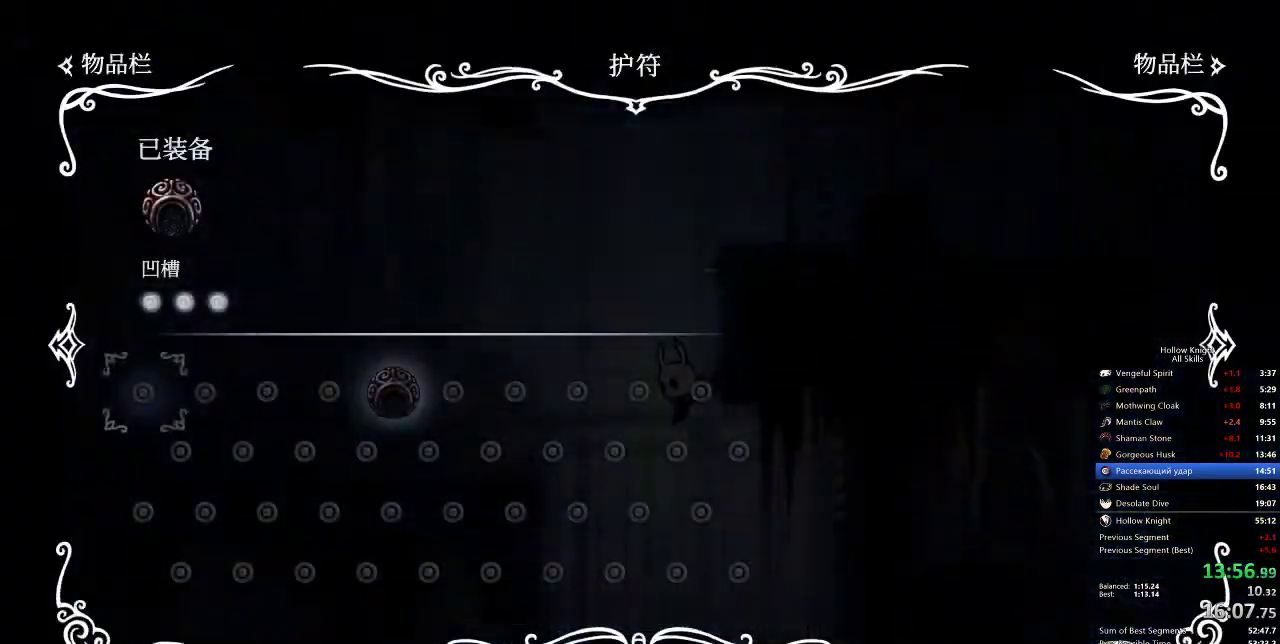
{"keys": ["right"], "events": [[200, "inv", "down"], [200, "right", "down"], [300, "inv", "up"], [400, "dash", "down"], [467, "dash", "up"]]}
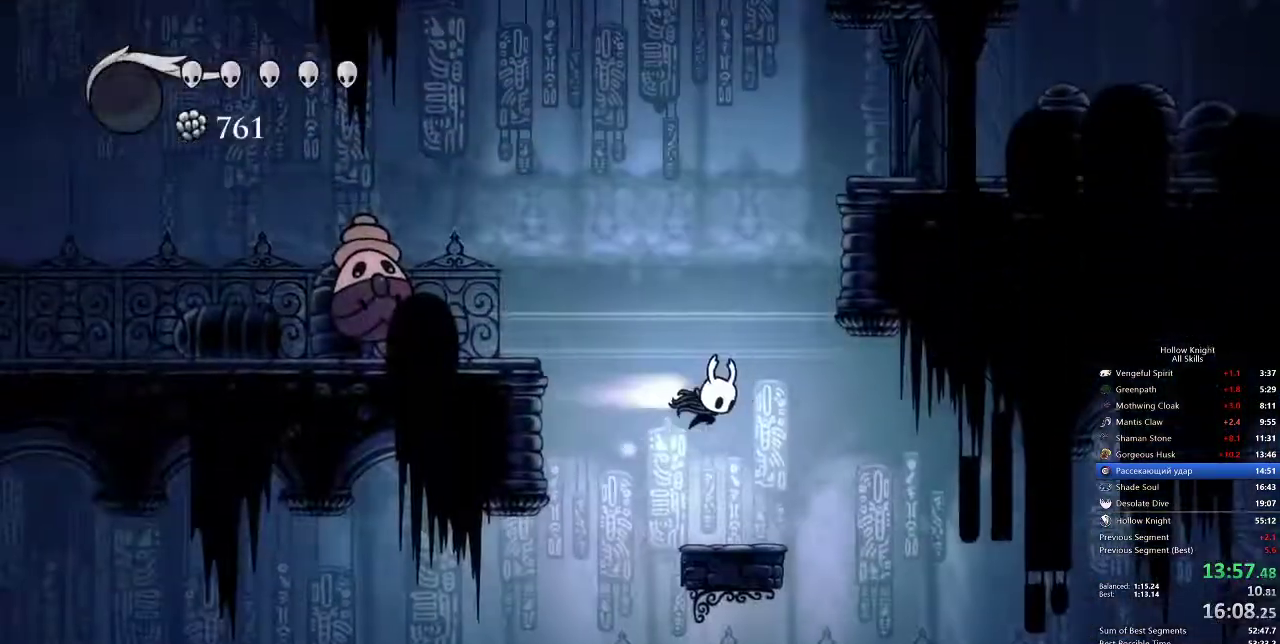
{"keys": ["right"], "events": [[33, "dash", "down"], [133, "dash", "up"]]}
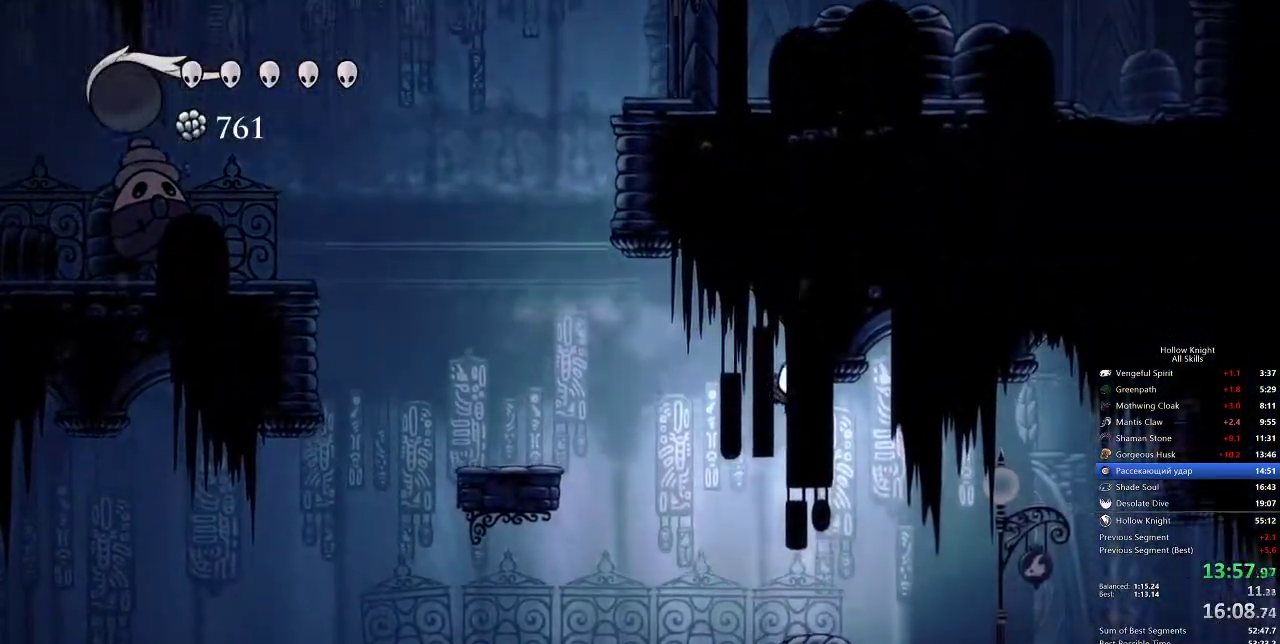
{"keys": ["dash", "right"], "events": [[250, "dash", "down"], [350, "dash", "up"], [417, "dash", "down"]]}
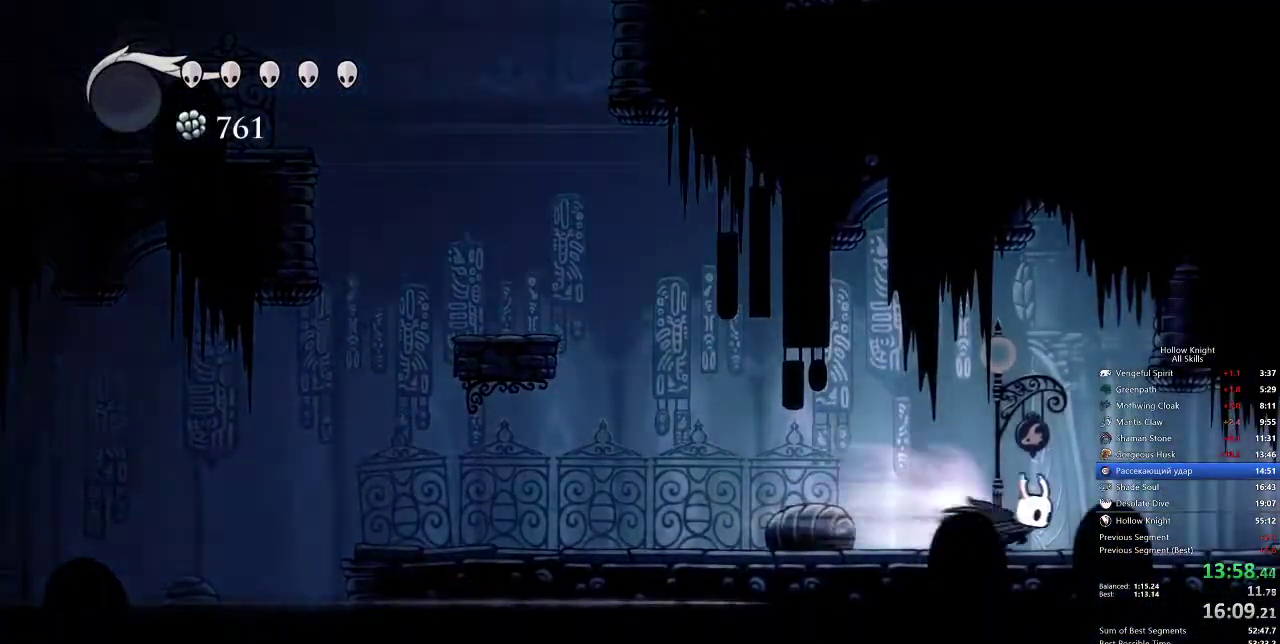
{"keys": ["right"], "events": [[17, "dash", "up"], [400, "dash", "down"], [467, "dash", "up"]]}
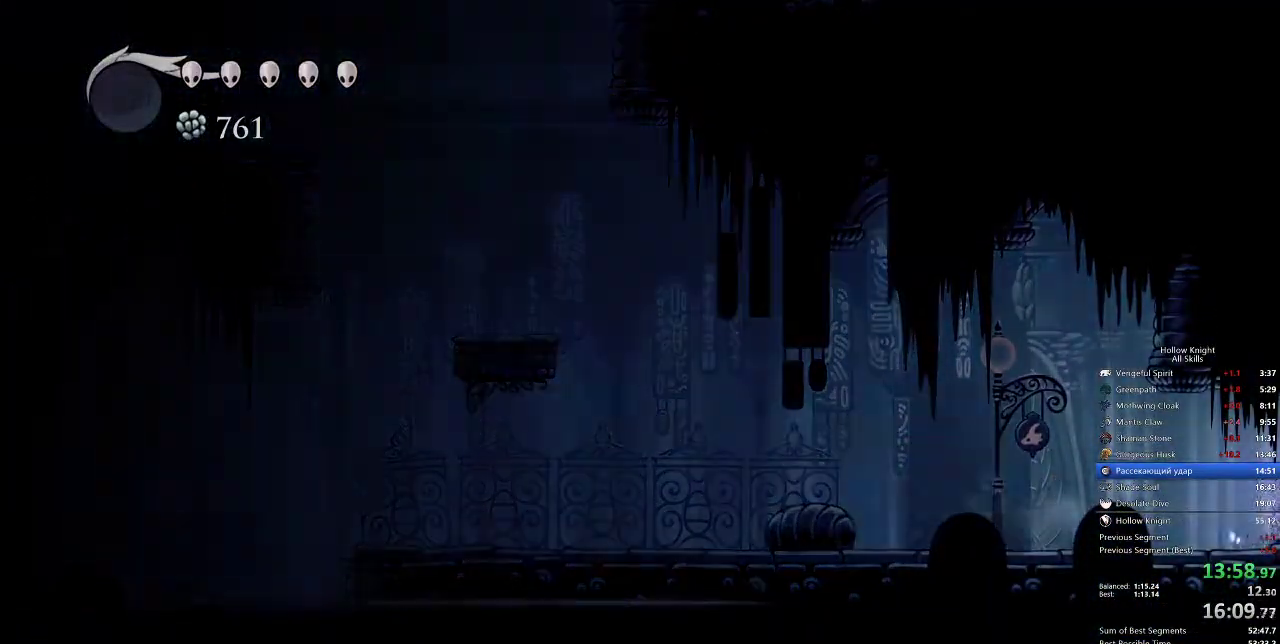
{"keys": ["right"], "events": [[33, "dash", "down"], [100, "dash", "up"], [200, "dash", "down"], [300, "dash", "up"]]}